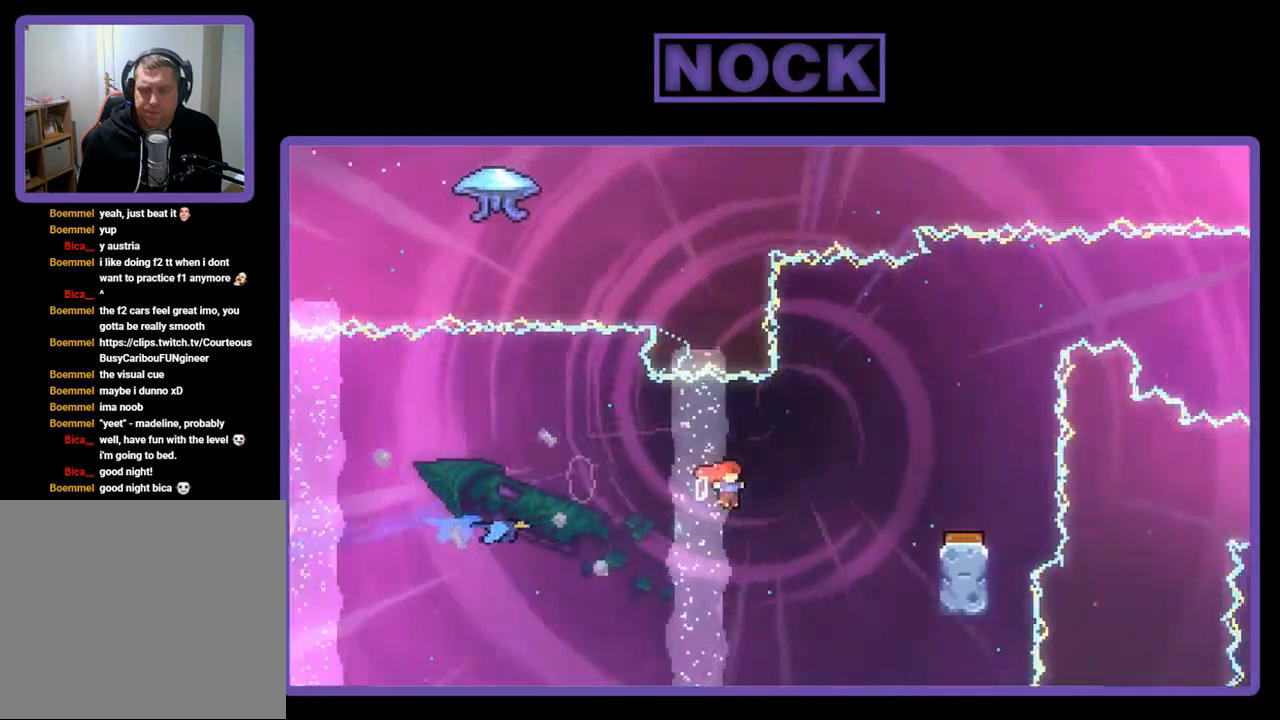
Gameplay with a controller (PlayStation layout); each line is a JSON object with the inputs held at the frame after it. "events" lists button and stick changes between this image and that frame as [ms after this image, input, new state], when the widget could be followed in between. Not read: left_stick.
{"buttons": ["CIRCLE", "R2", "DPAD_RIGHT"], "right_stick": "center", "events": [[33, "DPAD_UP", "down"], [167, "CIRCLE", "down"], [500, "DPAD_UP", "up"]]}
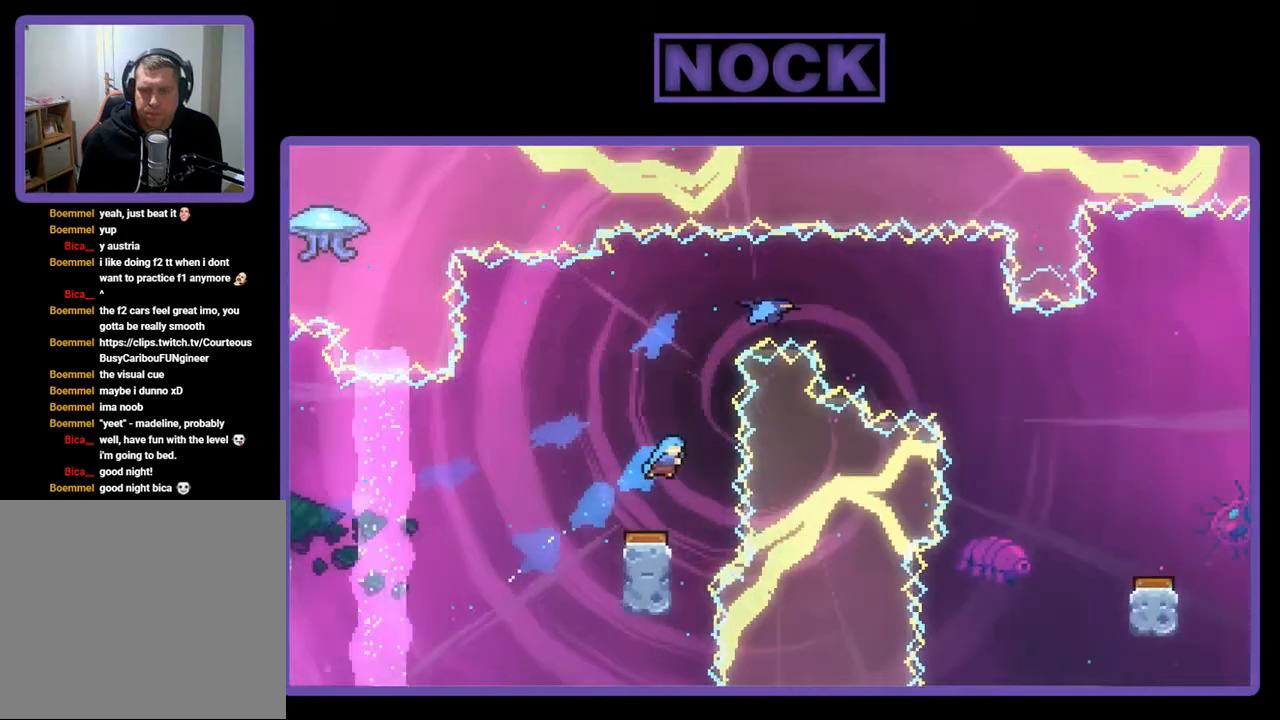
{"buttons": ["R2"], "right_stick": "center", "events": [[33, "DPAD_RIGHT", "up"], [67, "CIRCLE", "up"], [233, "DPAD_LEFT", "down"], [400, "DPAD_LEFT", "up"]]}
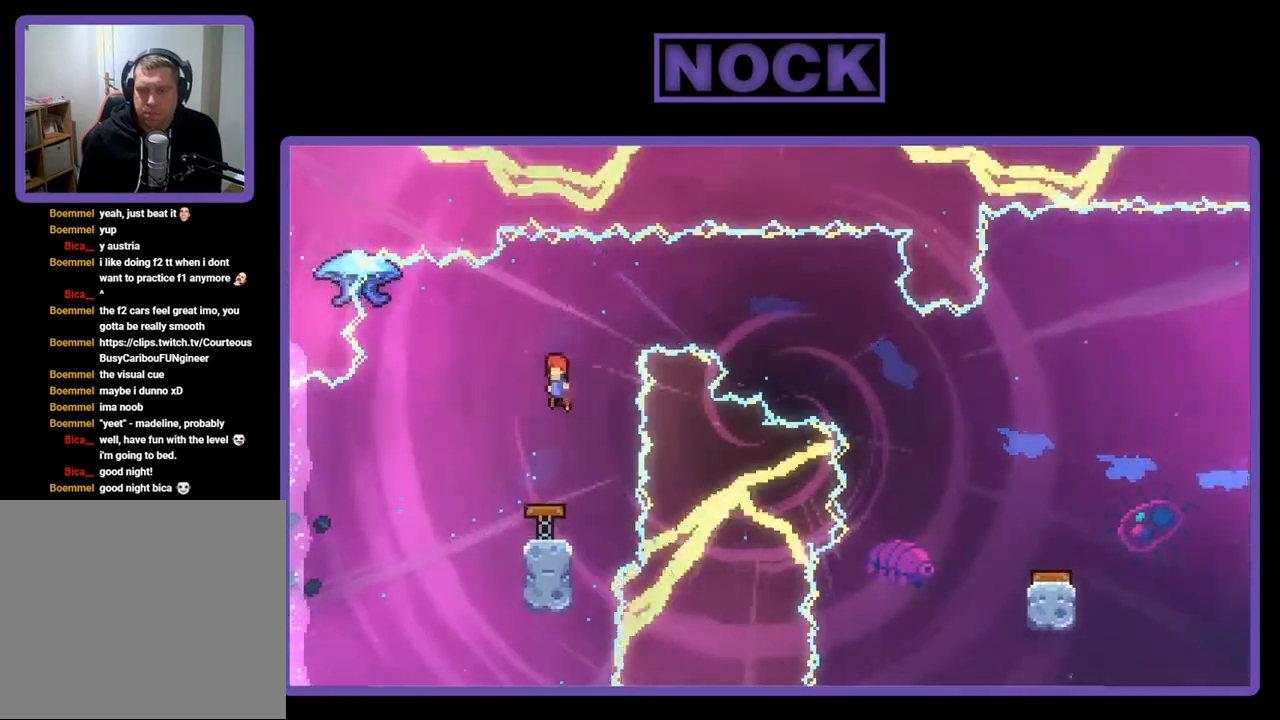
{"buttons": ["R2"], "right_stick": "center", "events": [[333, "DPAD_LEFT", "down"], [400, "DPAD_LEFT", "up"]]}
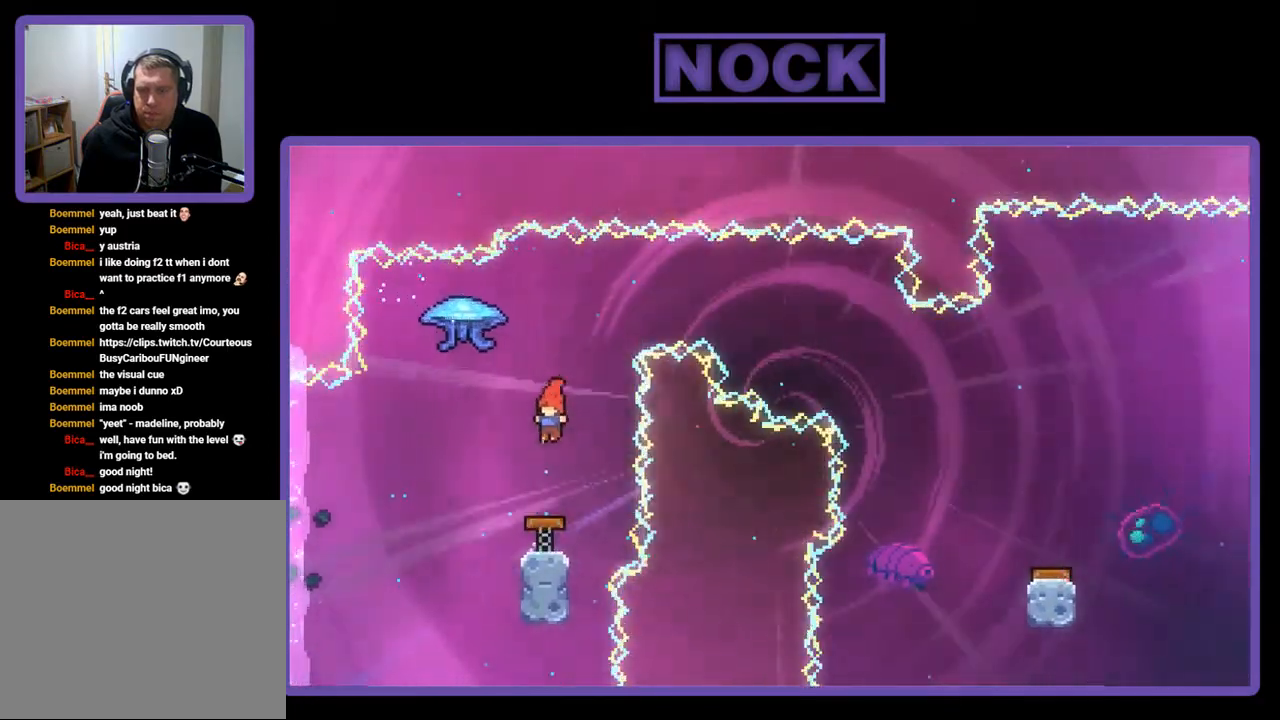
{"buttons": ["CIRCLE", "R2", "DPAD_UP"], "right_stick": "center", "events": [[300, "DPAD_UP", "down"], [333, "CIRCLE", "down"]]}
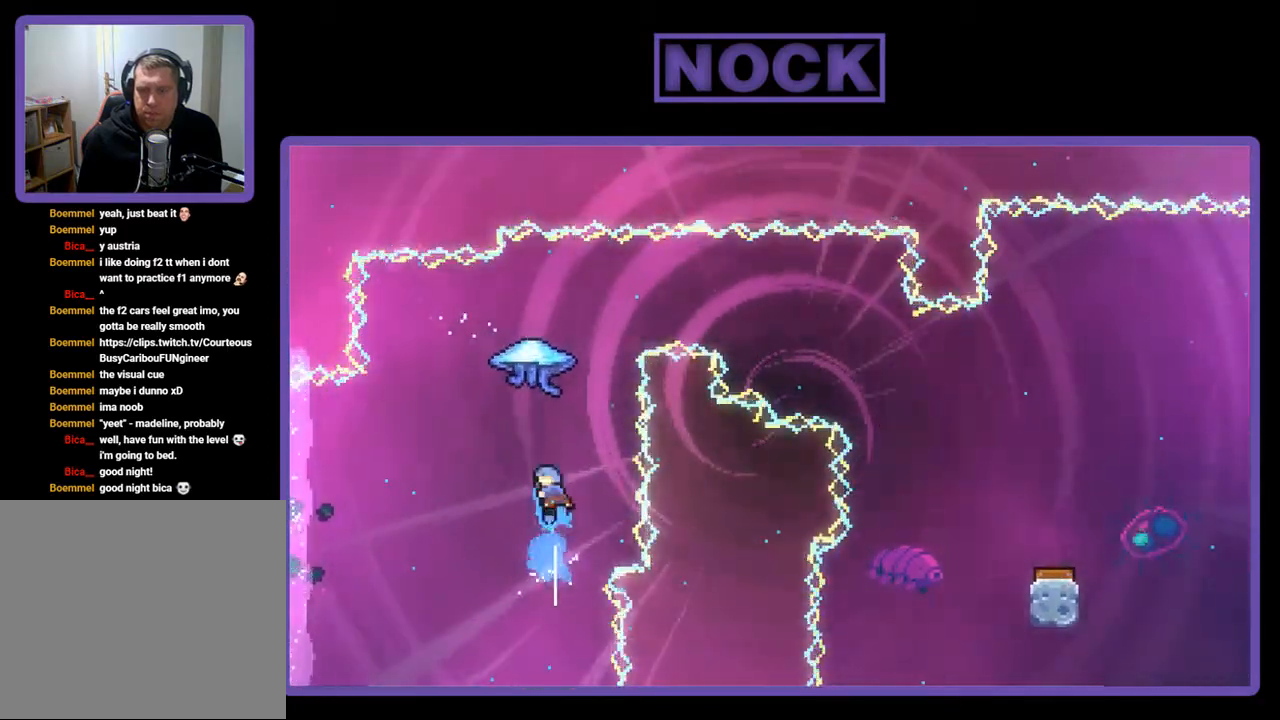
{"buttons": ["R2", "DPAD_RIGHT"], "right_stick": "center", "events": [[300, "DPAD_RIGHT", "down"], [367, "CIRCLE", "up"], [433, "DPAD_UP", "up"]]}
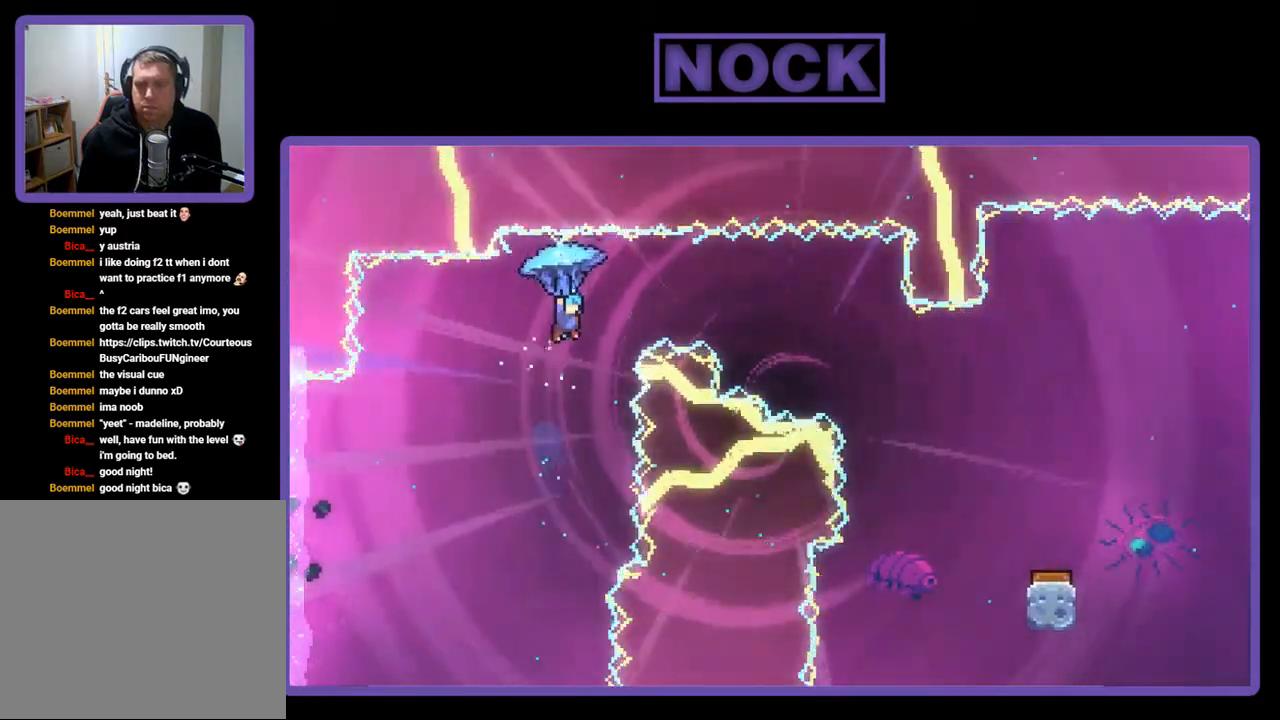
{"buttons": ["R2", "DPAD_RIGHT"], "right_stick": "center", "events": [[367, "DPAD_DOWN", "down"], [467, "DPAD_DOWN", "up"]]}
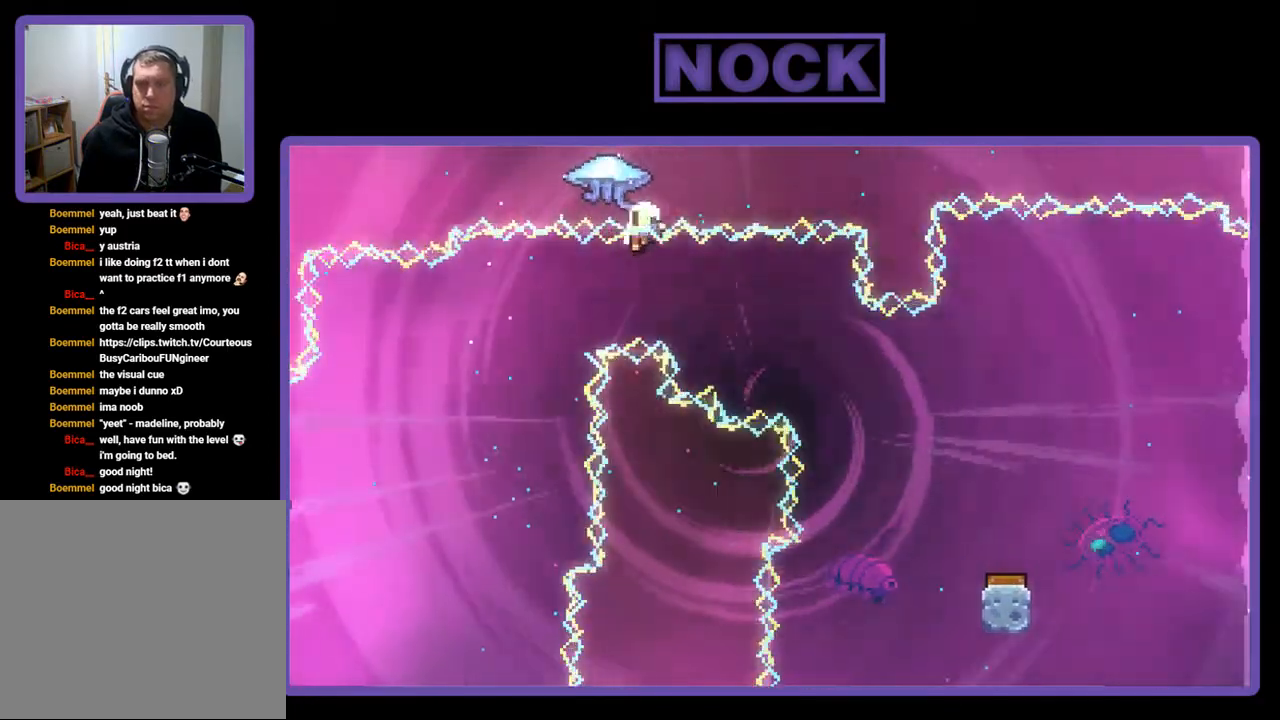
{"buttons": ["R2"], "right_stick": "center", "events": [[167, "DPAD_RIGHT", "up"]]}
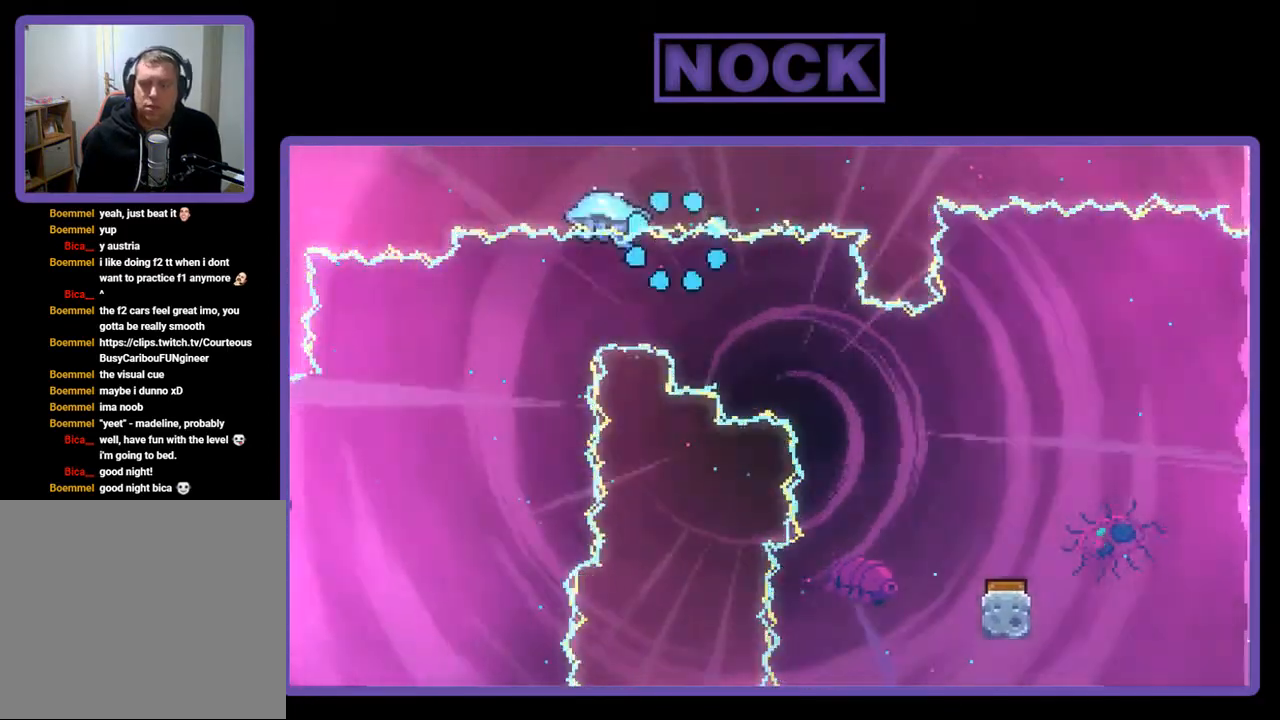
{"buttons": ["R2"], "right_stick": "center", "events": []}
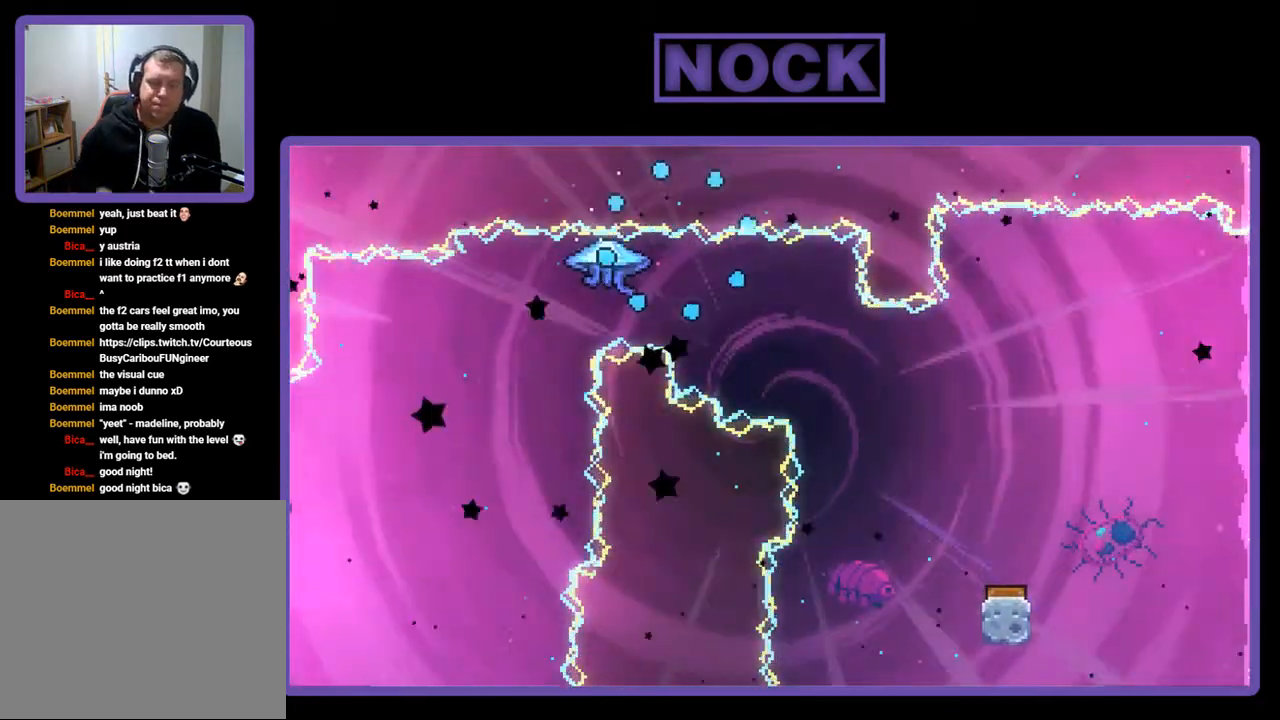
{"buttons": ["R2"], "right_stick": "center", "events": []}
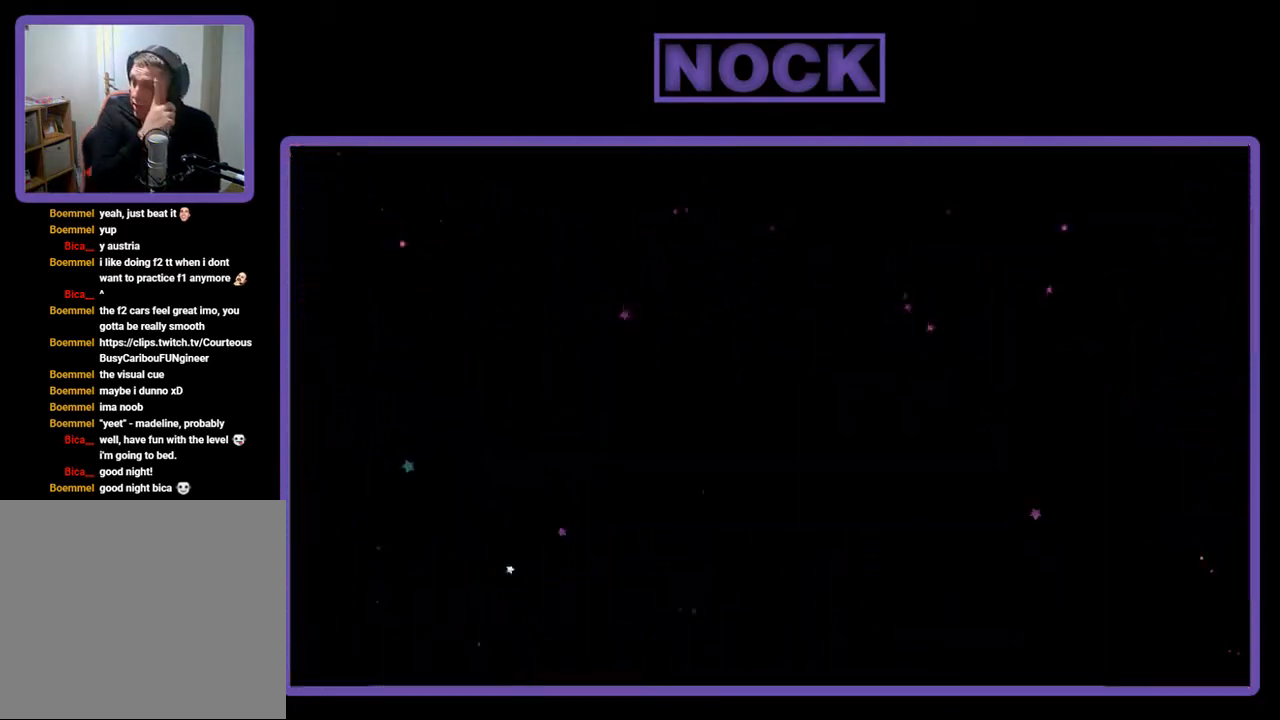
{"buttons": ["R2"], "right_stick": "center", "events": []}
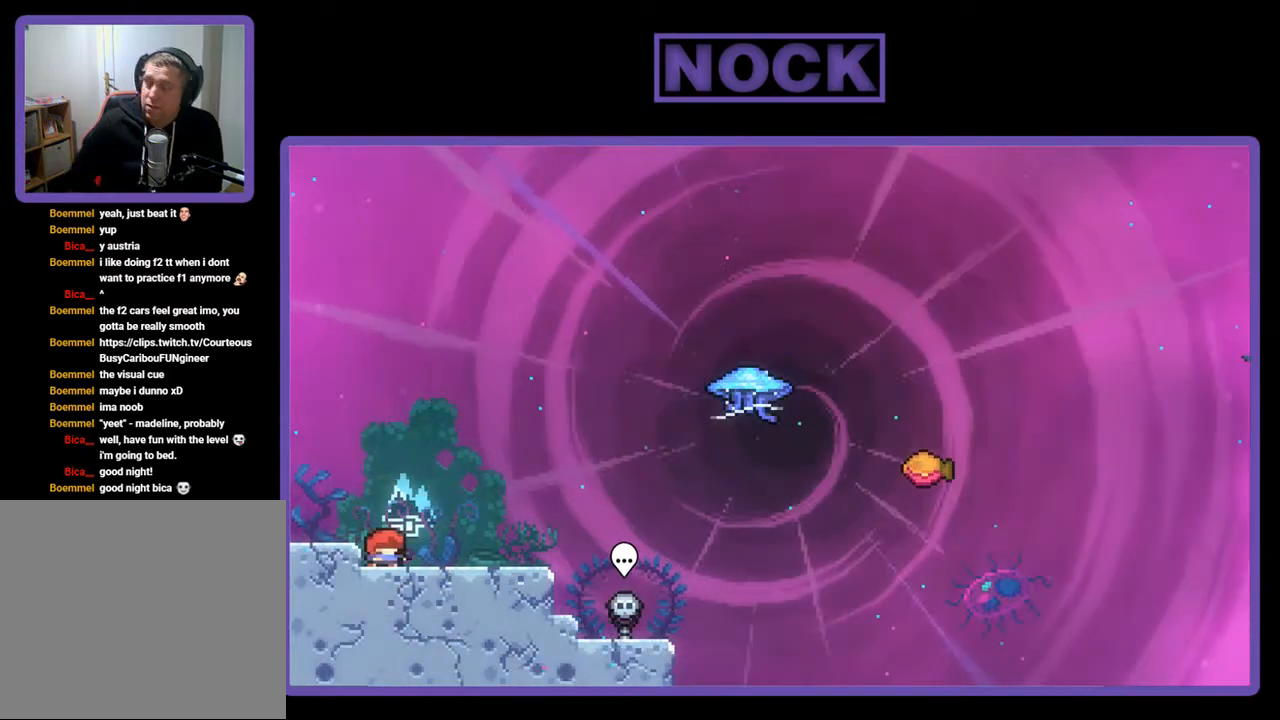
{"buttons": ["R2"], "right_stick": "center", "events": []}
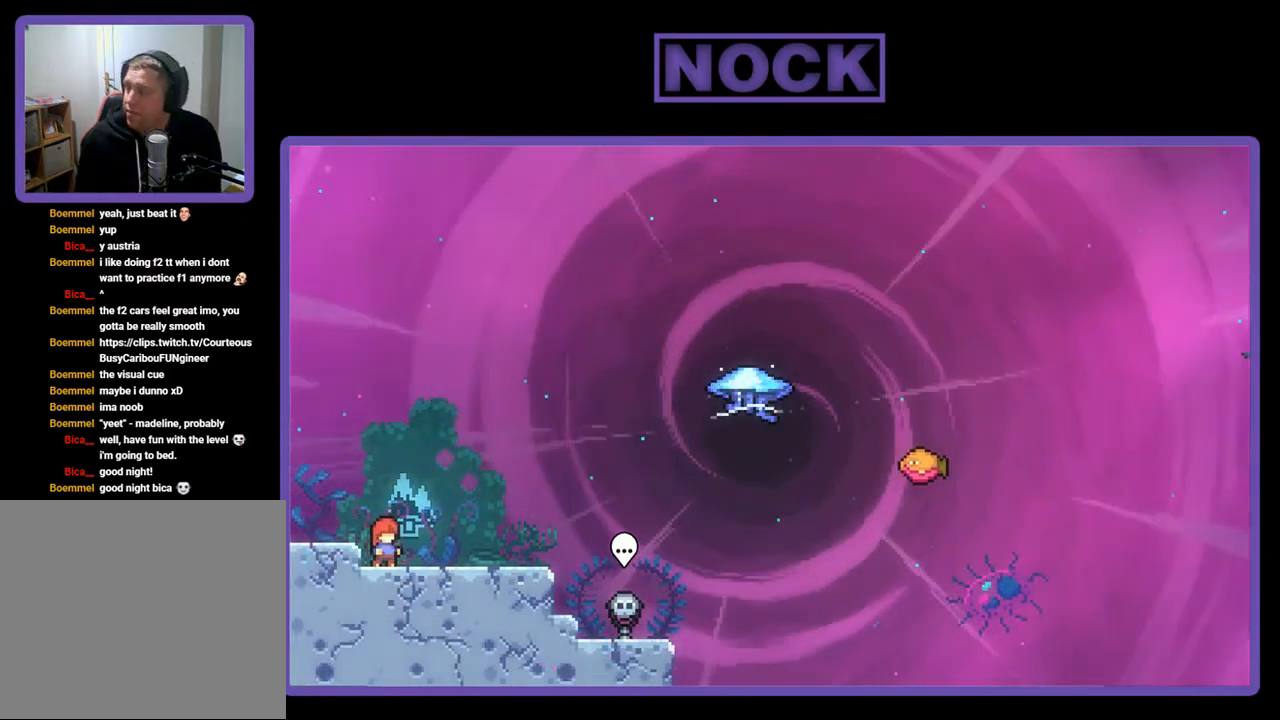
{"buttons": ["R2"], "right_stick": "center", "events": []}
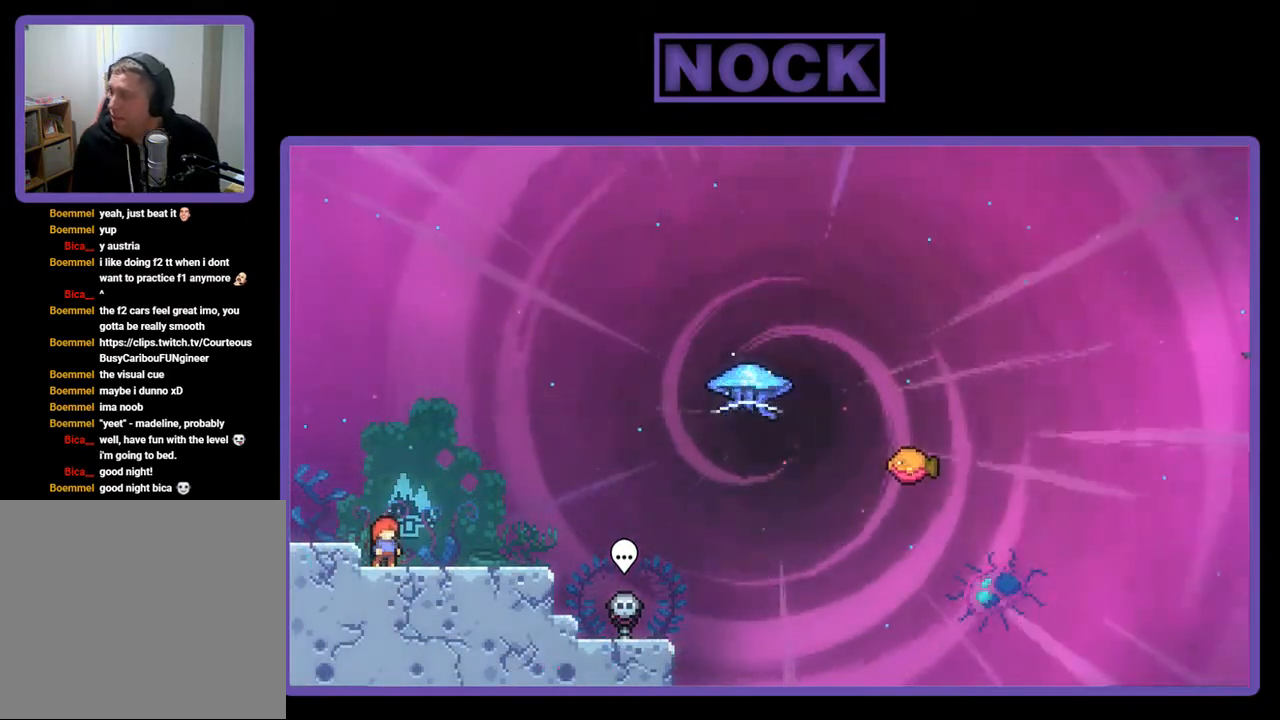
{"buttons": ["R2"], "right_stick": "center", "events": []}
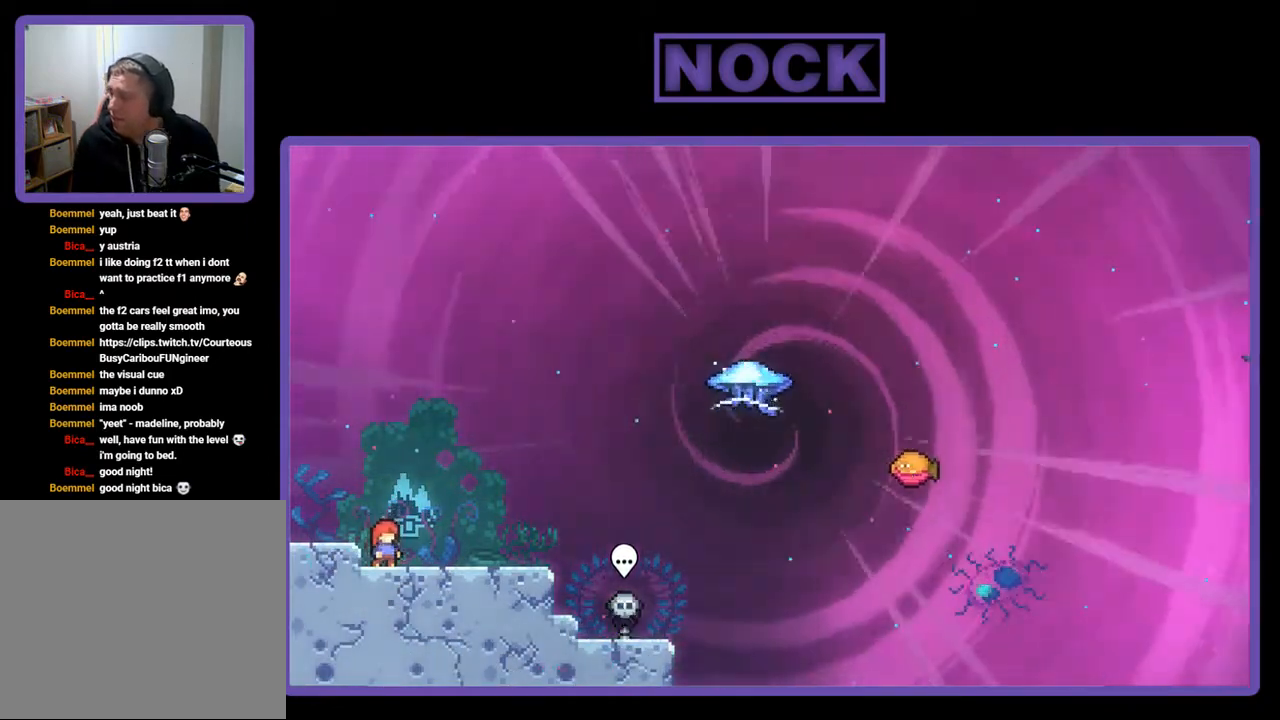
{"buttons": ["R2"], "right_stick": "center", "events": []}
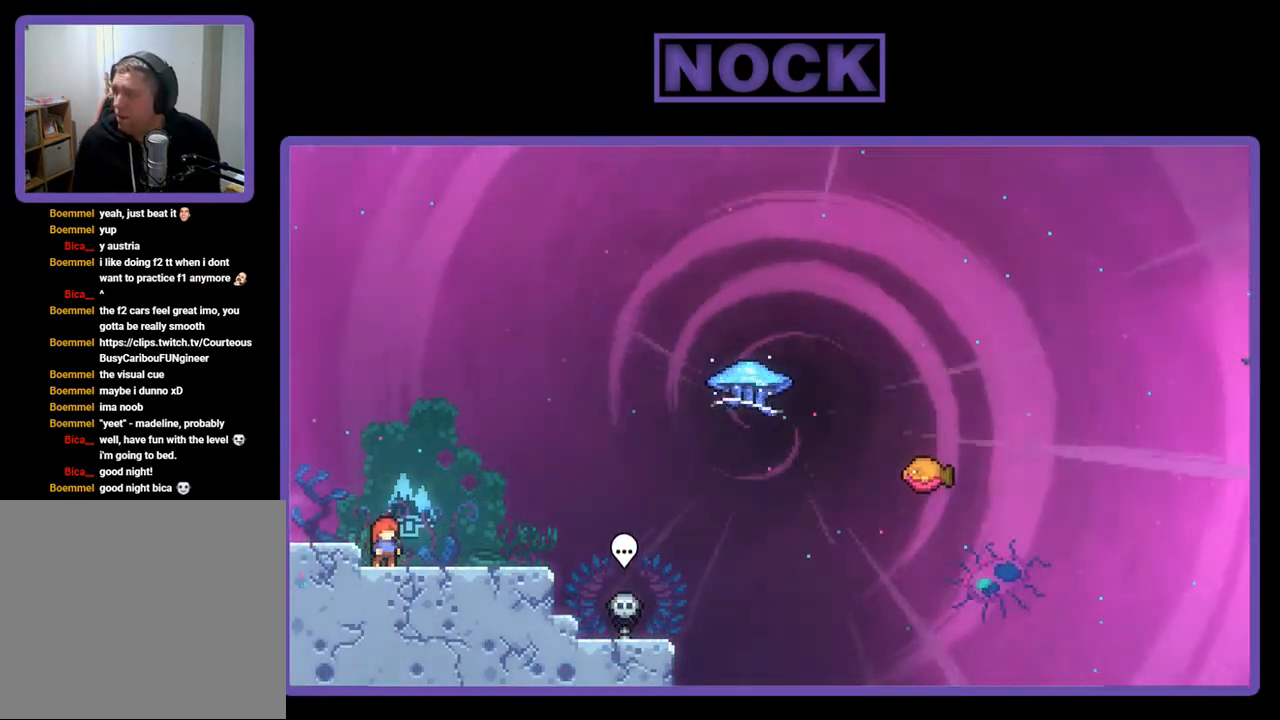
{"buttons": ["R2"], "right_stick": "center", "events": [[67, "R2", "up"], [433, "R2", "down"]]}
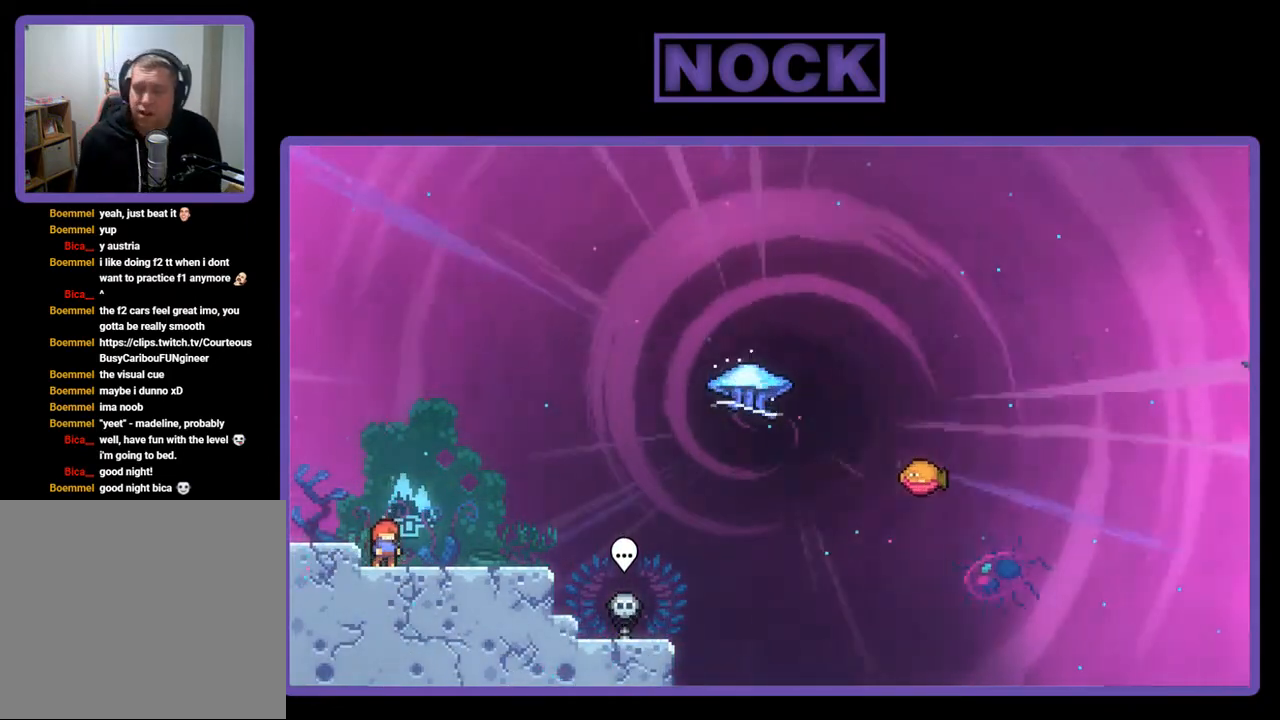
{"buttons": ["R2", "DPAD_RIGHT"], "right_stick": "center", "events": [[100, "DPAD_RIGHT", "down"]]}
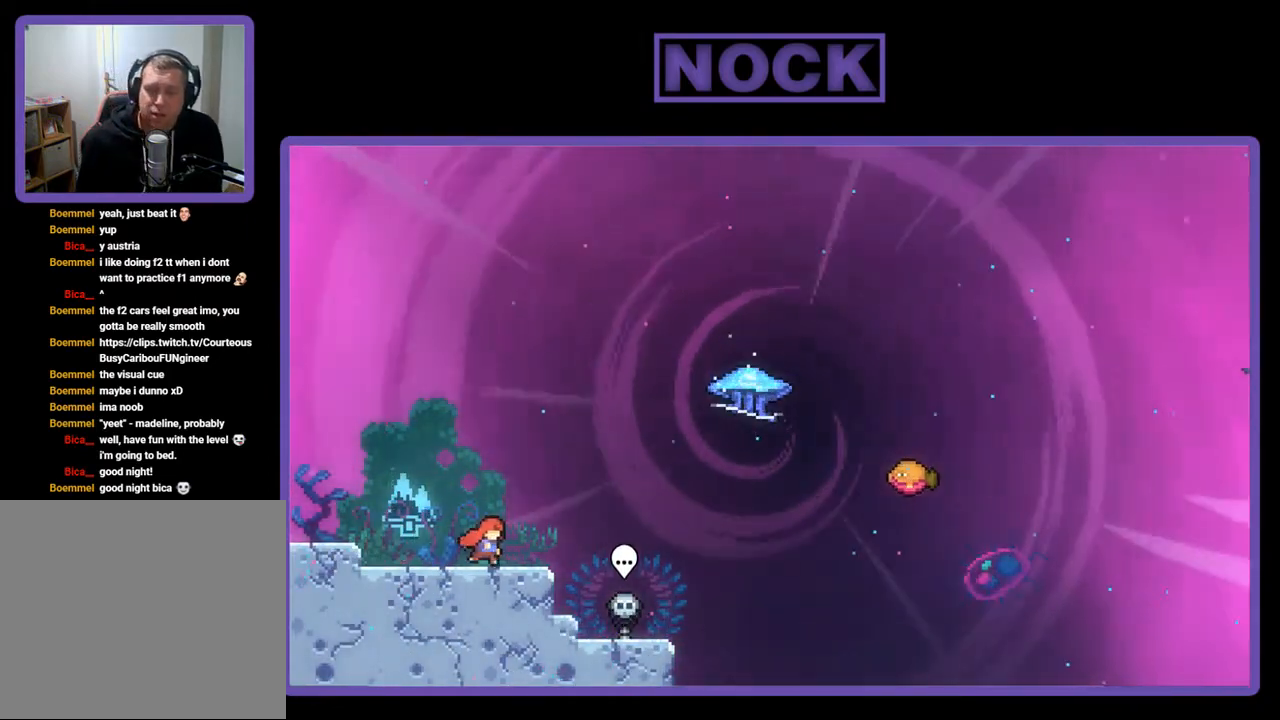
{"buttons": ["R2", "DPAD_UP", "DPAD_RIGHT"], "right_stick": "center", "events": [[200, "CROSS", "down"], [233, "DPAD_UP", "down"], [400, "CROSS", "up"]]}
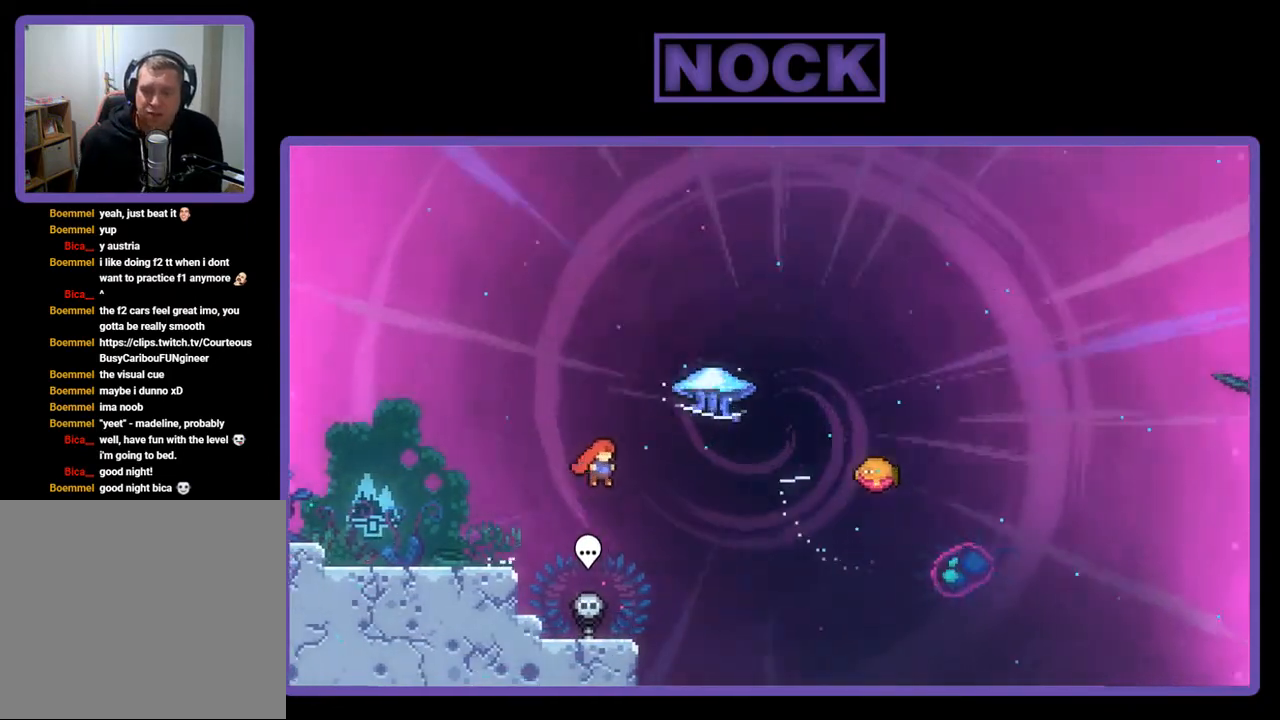
{"buttons": ["R2", "DPAD_RIGHT"], "right_stick": "center", "events": [[100, "CIRCLE", "down"], [333, "CIRCLE", "up"], [433, "DPAD_UP", "up"]]}
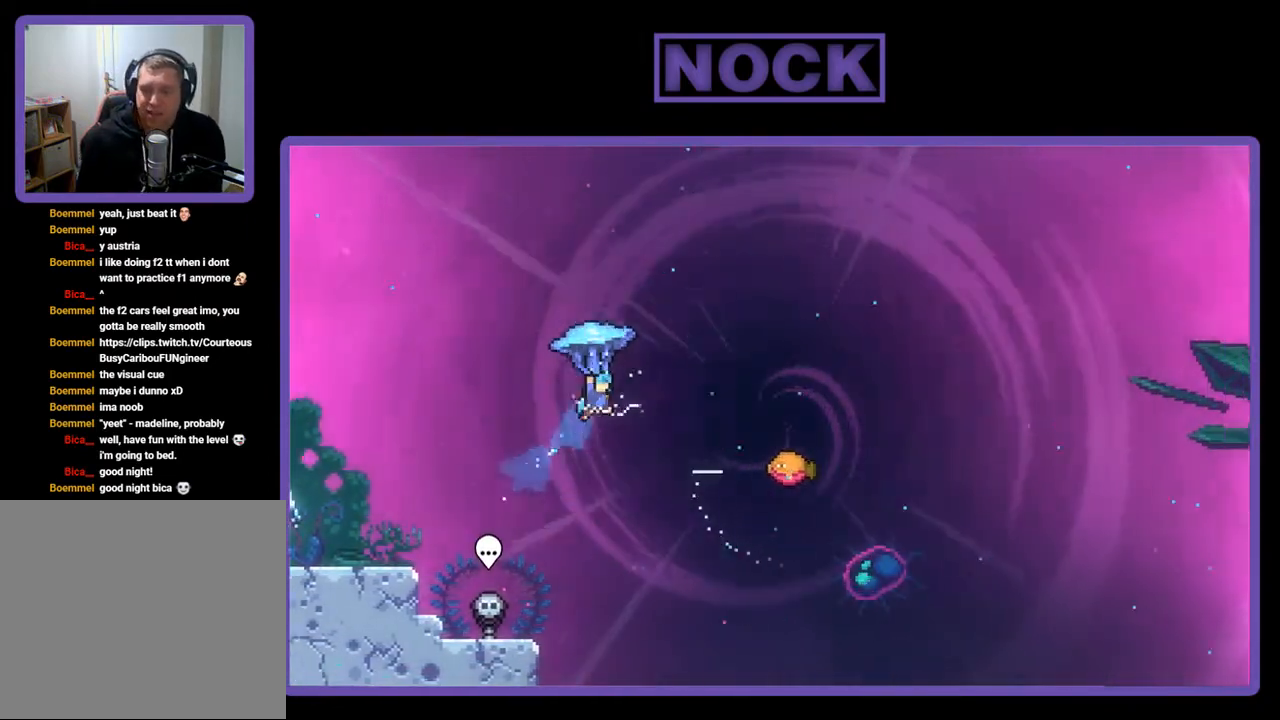
{"buttons": ["R2", "DPAD_RIGHT"], "right_stick": "center", "events": []}
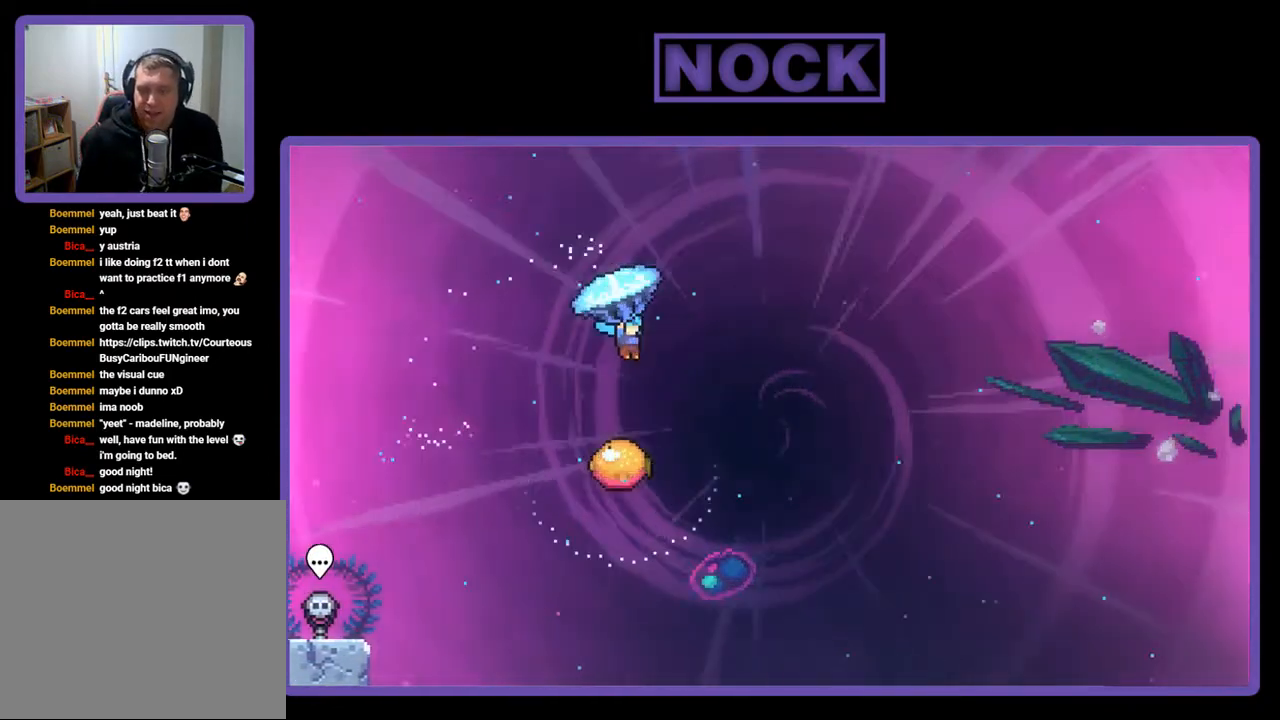
{"buttons": ["R2"], "right_stick": "center", "events": [[67, "DPAD_RIGHT", "up"]]}
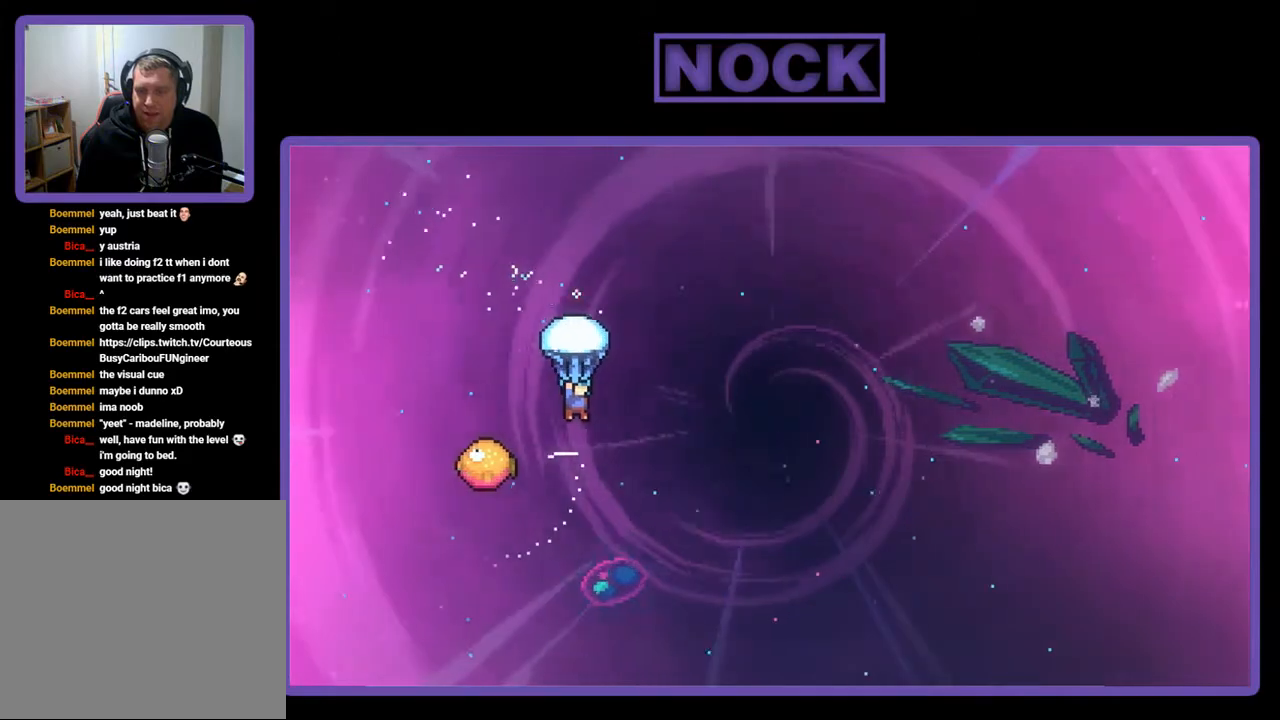
{"buttons": ["R2", "DPAD_RIGHT"], "right_stick": "center", "events": [[133, "DPAD_LEFT", "down"], [433, "DPAD_LEFT", "up"], [500, "DPAD_RIGHT", "down"]]}
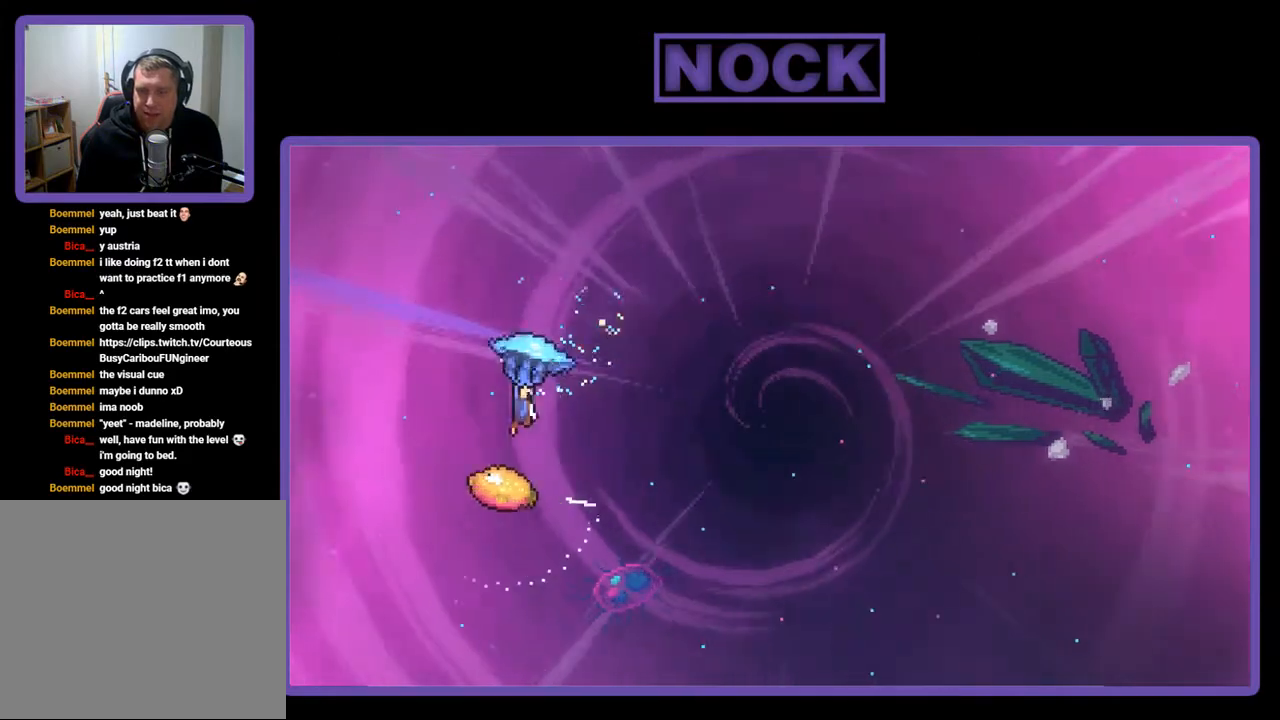
{"buttons": ["R2", "DPAD_RIGHT"], "right_stick": "center", "events": []}
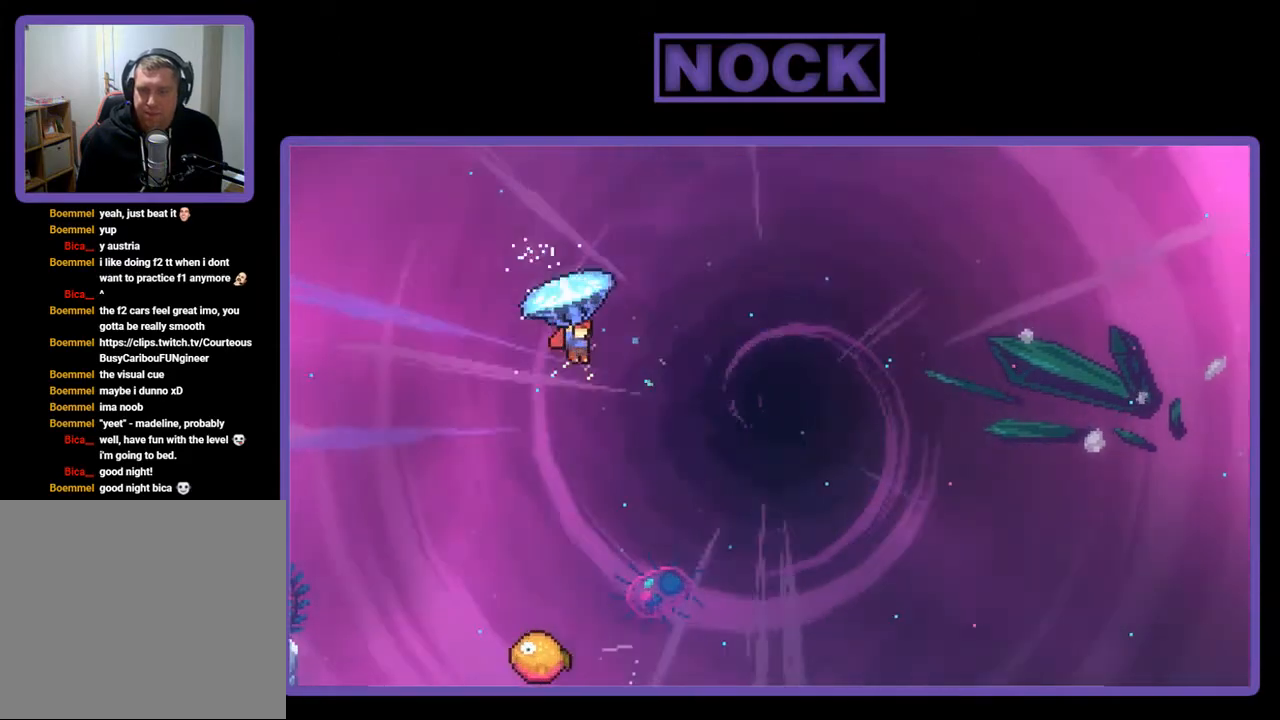
{"buttons": ["R2", "DPAD_DOWN"], "right_stick": "center", "events": [[133, "DPAD_RIGHT", "up"], [300, "DPAD_DOWN", "down"]]}
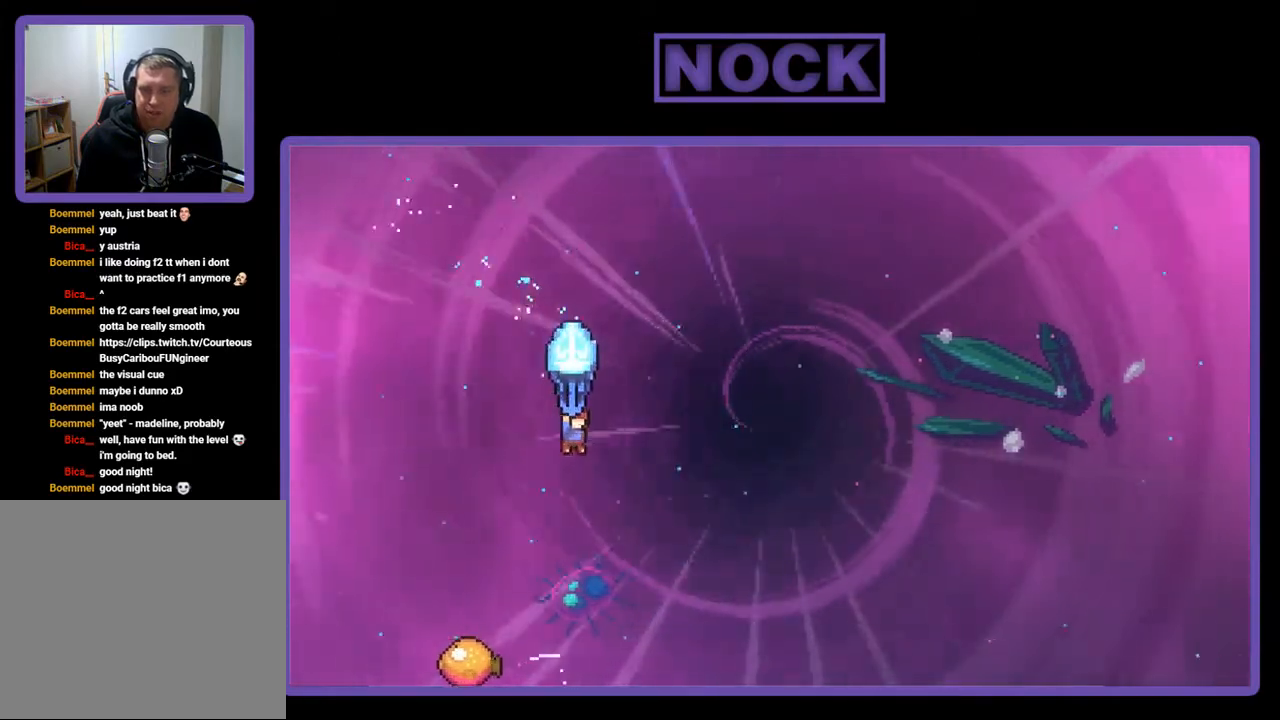
{"buttons": ["R2"], "right_stick": "center", "events": [[333, "DPAD_DOWN", "up"]]}
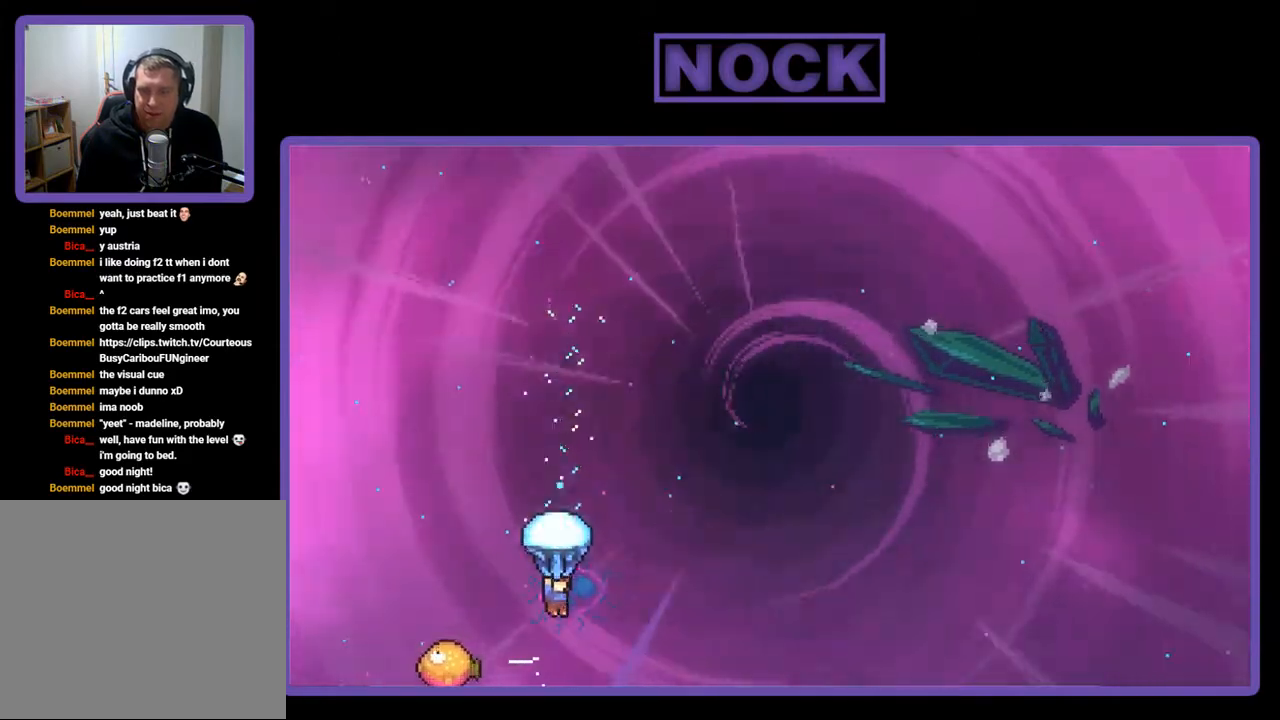
{"buttons": ["R2", "DPAD_LEFT"], "right_stick": "center", "events": [[167, "DPAD_LEFT", "down"]]}
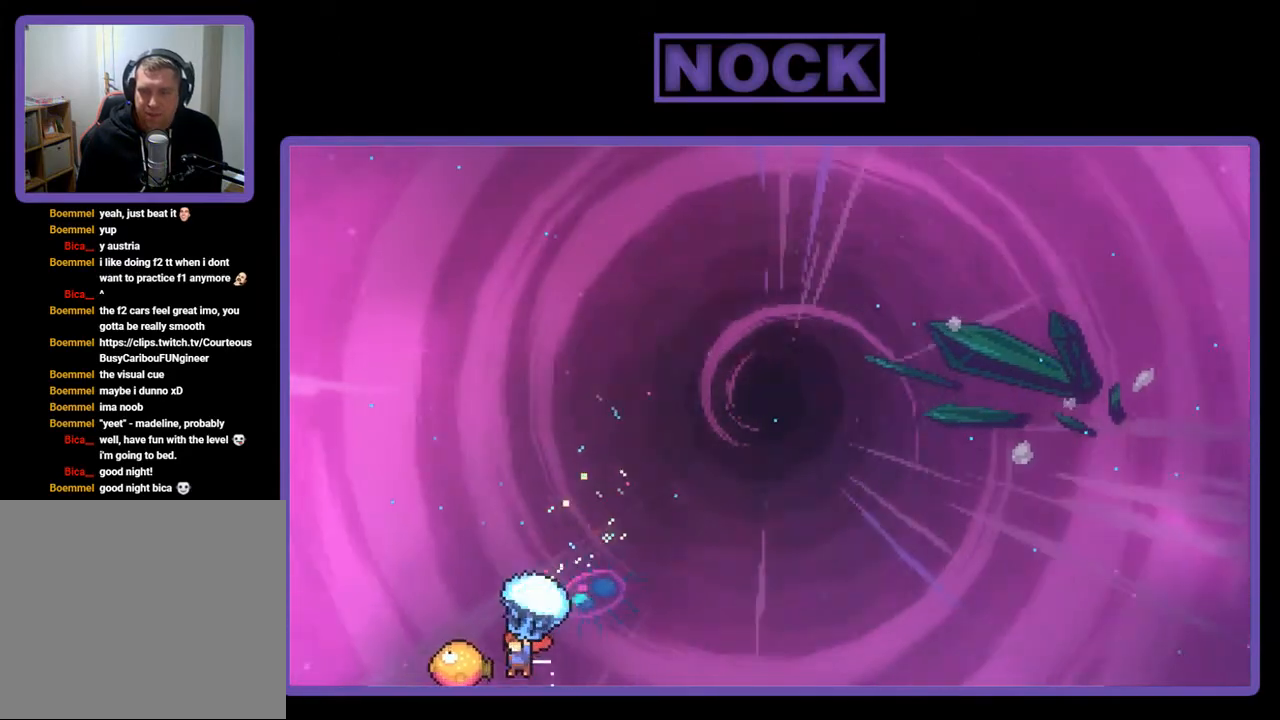
{"buttons": ["R2", "DPAD_UP", "DPAD_RIGHT"], "right_stick": "center", "events": [[67, "DPAD_LEFT", "up"], [133, "DPAD_RIGHT", "down"], [400, "DPAD_UP", "down"]]}
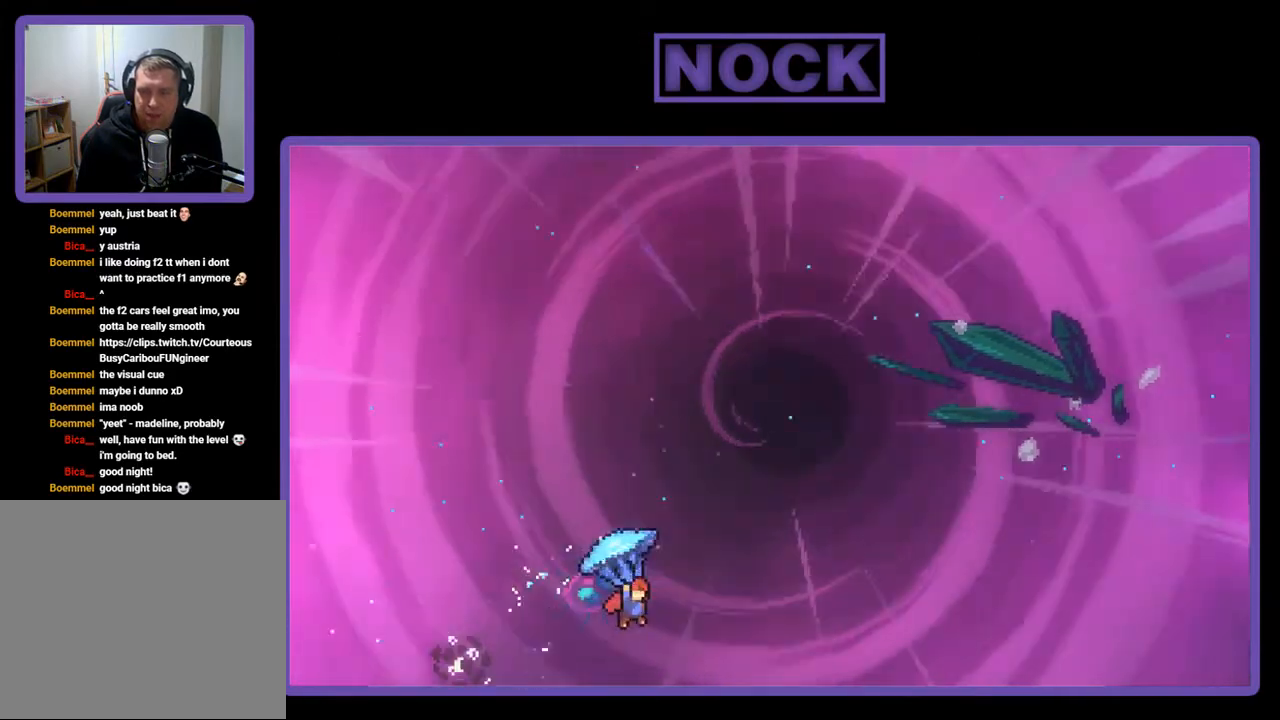
{"buttons": ["R2", "DPAD_UP", "DPAD_RIGHT"], "right_stick": "center", "events": []}
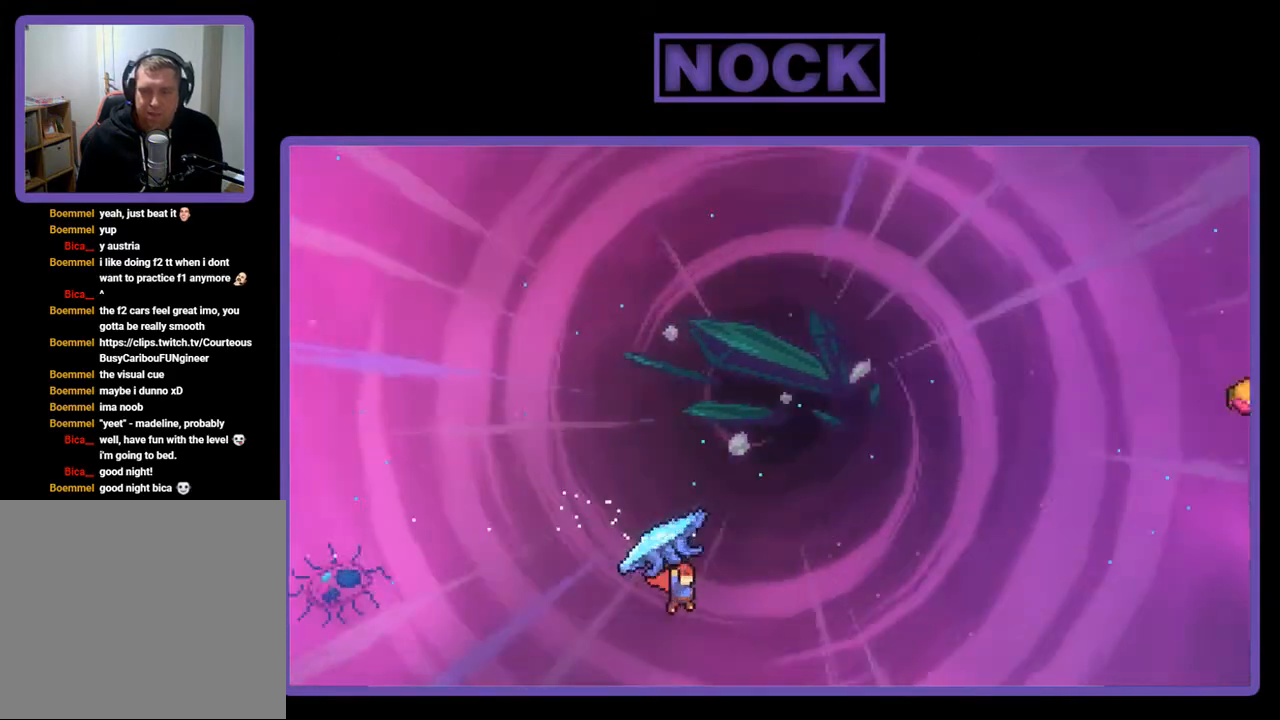
{"buttons": ["CIRCLE", "R2", "DPAD_UP", "DPAD_RIGHT"], "right_stick": "center", "events": [[17, "R2", "up"], [33, "DPAD_RIGHT", "up"], [133, "CIRCLE", "down"], [133, "R2", "down"], [200, "DPAD_RIGHT", "down"]]}
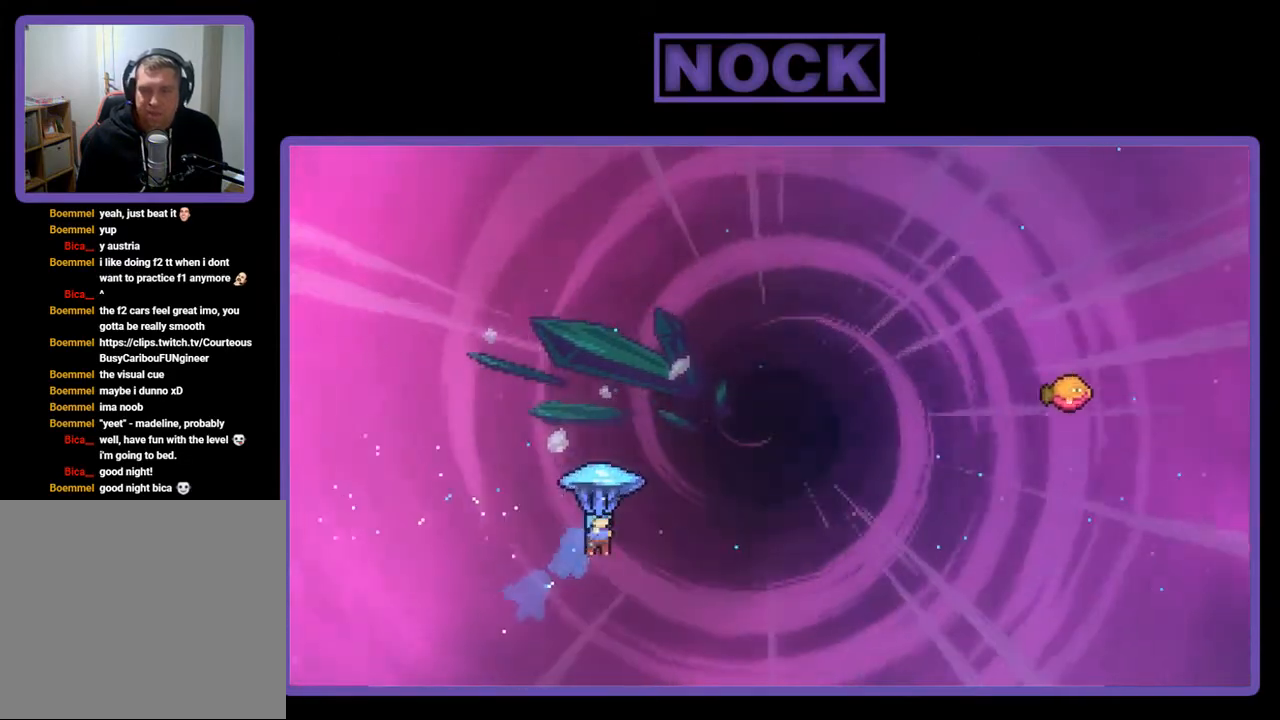
{"buttons": ["R2", "DPAD_UP", "DPAD_RIGHT"], "right_stick": "center", "events": [[233, "CIRCLE", "up"]]}
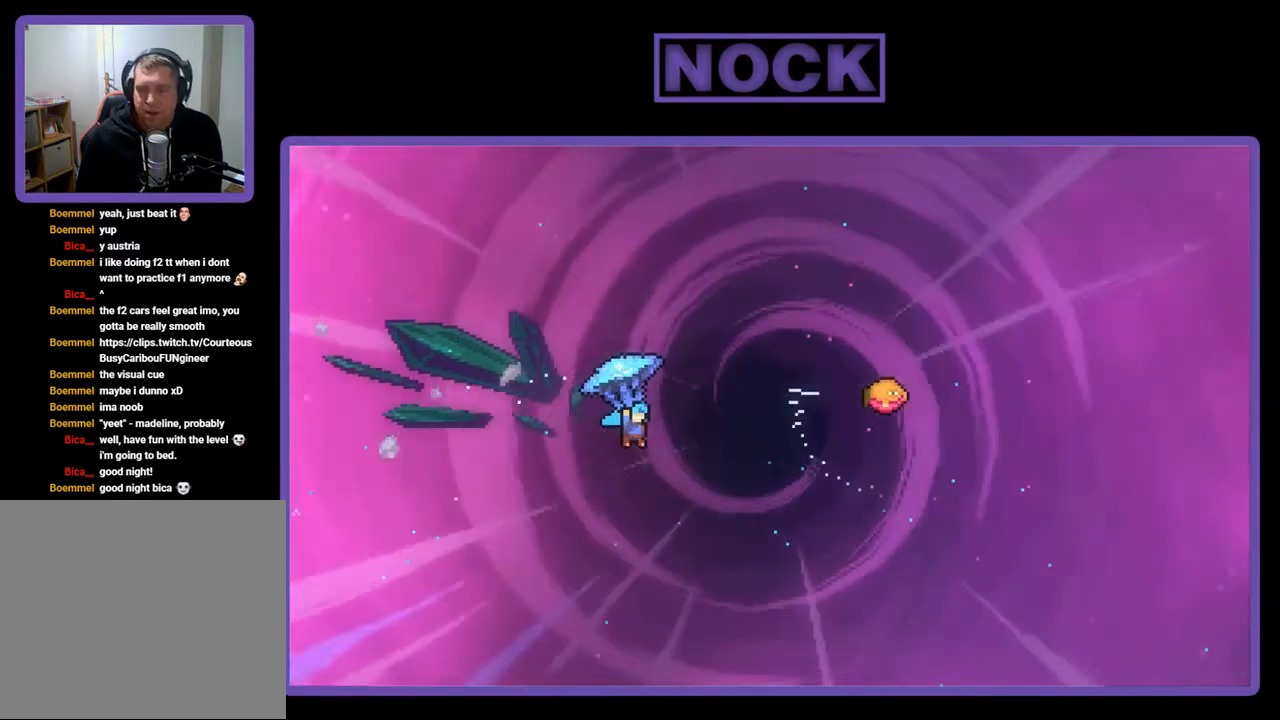
{"buttons": ["R2", "DPAD_UP", "DPAD_RIGHT"], "right_stick": "center", "events": []}